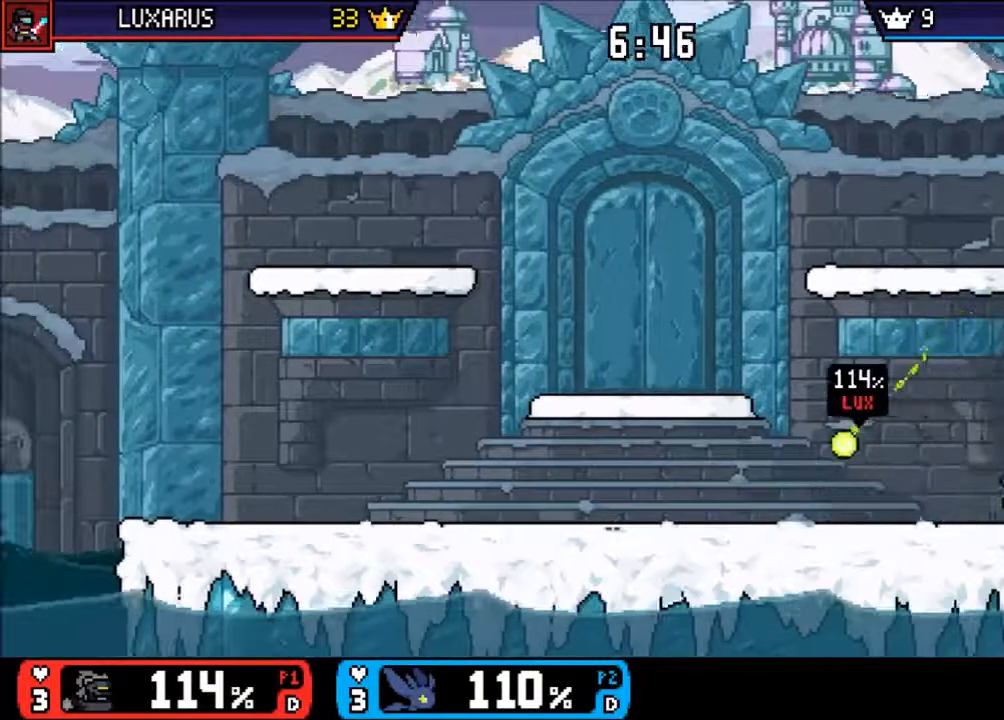
Gameplay with a controller (PlayStation layout); each line is a JSON object with the inputs held at the frame after it (dt_ms = milliseconds from this image to that frame). "events" lists button and stick changes between this image and that frame as [ms after this image, input, new state], when the widget could be followed in between. Not read: L2 L3 R2 R3 SELECT.
{"dt_ms": 500, "buttons": [], "left_stick": "center", "right_stick": "center", "events": []}
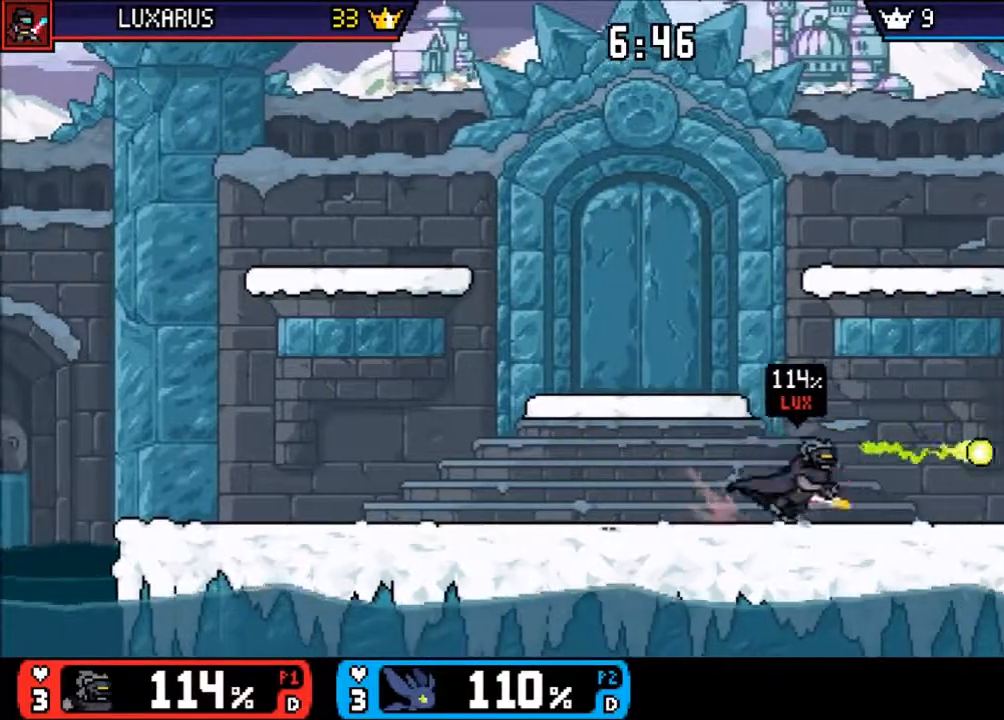
{"dt_ms": 500, "buttons": [], "left_stick": "center", "right_stick": "center", "events": []}
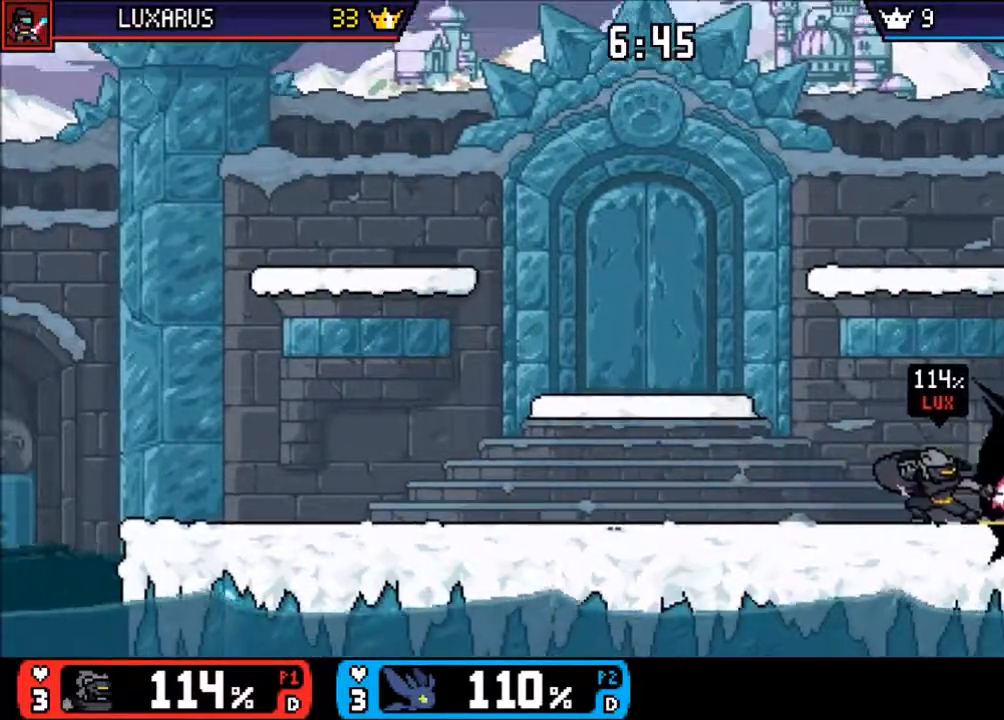
{"dt_ms": 500, "buttons": [], "left_stick": "center", "right_stick": "center", "events": []}
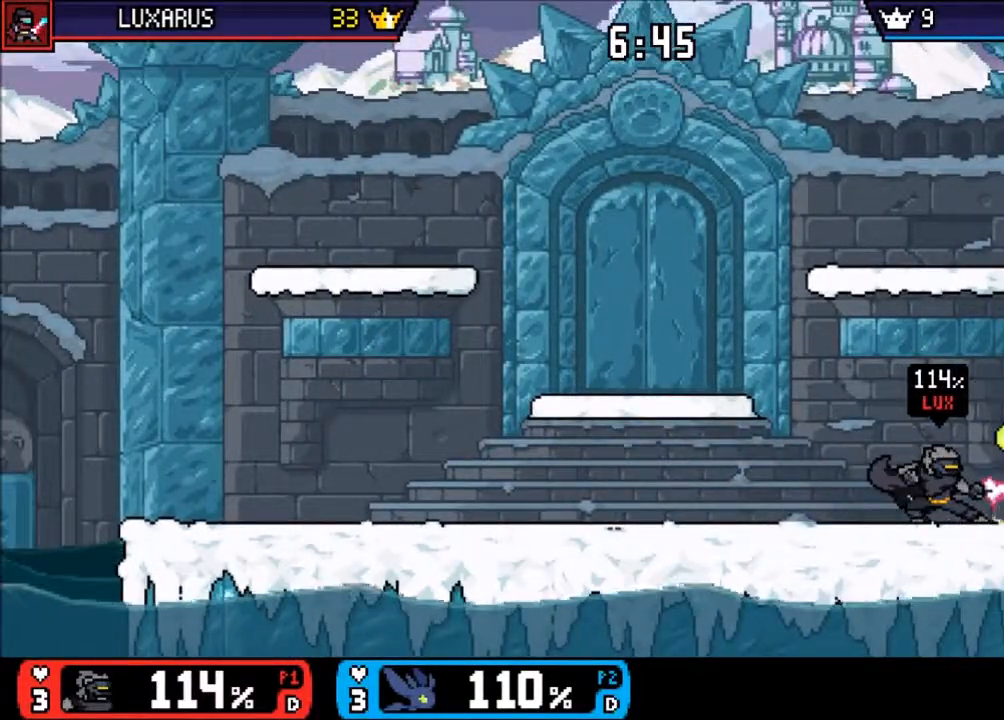
{"dt_ms": 500, "buttons": [], "left_stick": "center", "right_stick": "center", "events": [[33, "left_stick", "left"], [183, "right_stick", "left"], [250, "DPAD_DOWN", "down"], [283, "left_stick", "center"], [350, "right_stick", "center"], [367, "DPAD_DOWN", "up"]]}
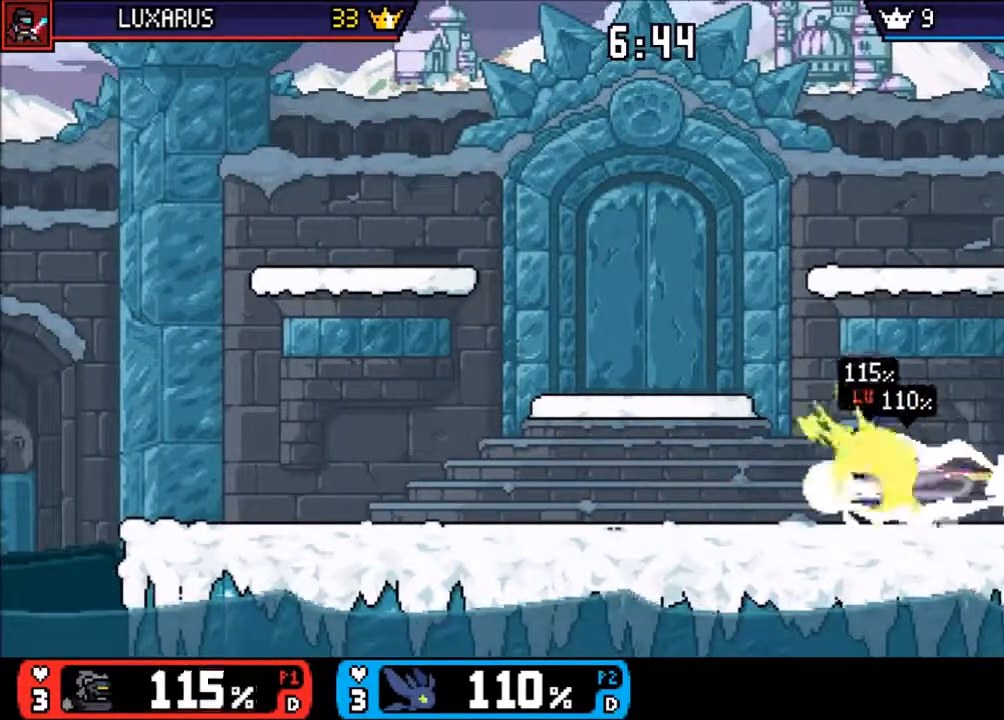
{"dt_ms": 500, "buttons": [], "left_stick": "center", "right_stick": "center", "events": []}
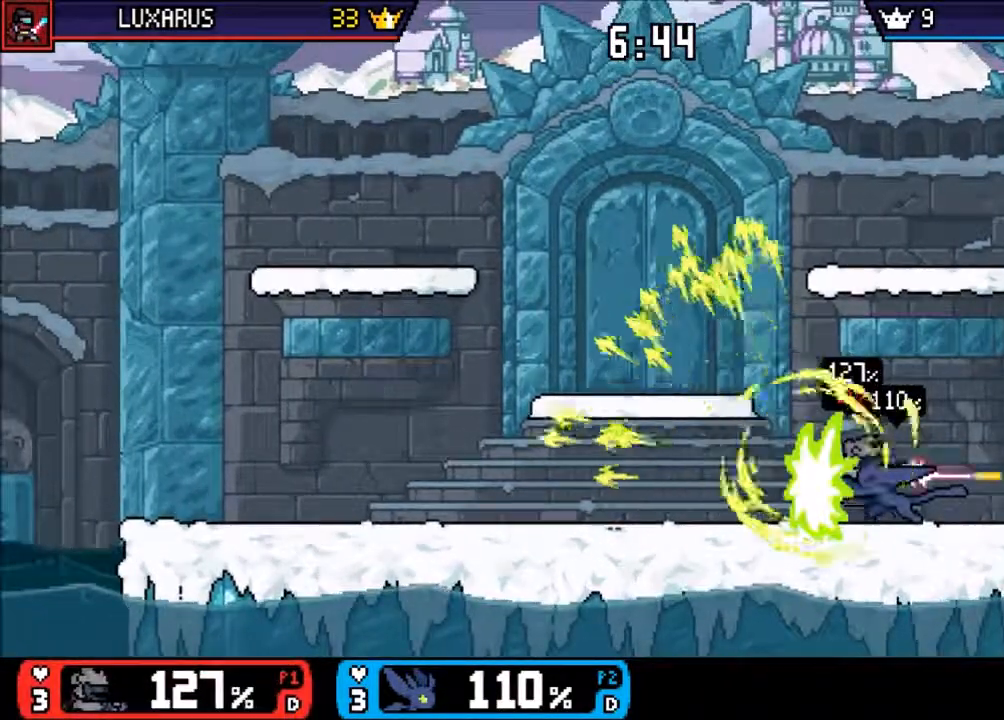
{"dt_ms": 1000, "buttons": [], "left_stick": "left", "right_stick": "center"}
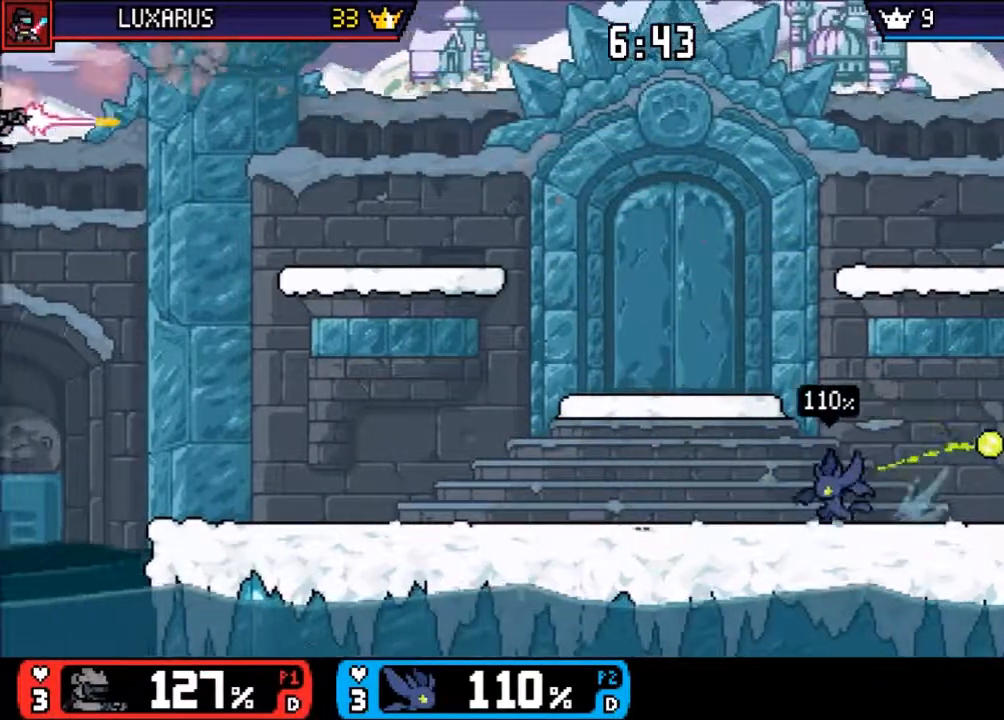
{"dt_ms": 500, "buttons": [], "left_stick": "left", "right_stick": "center", "events": []}
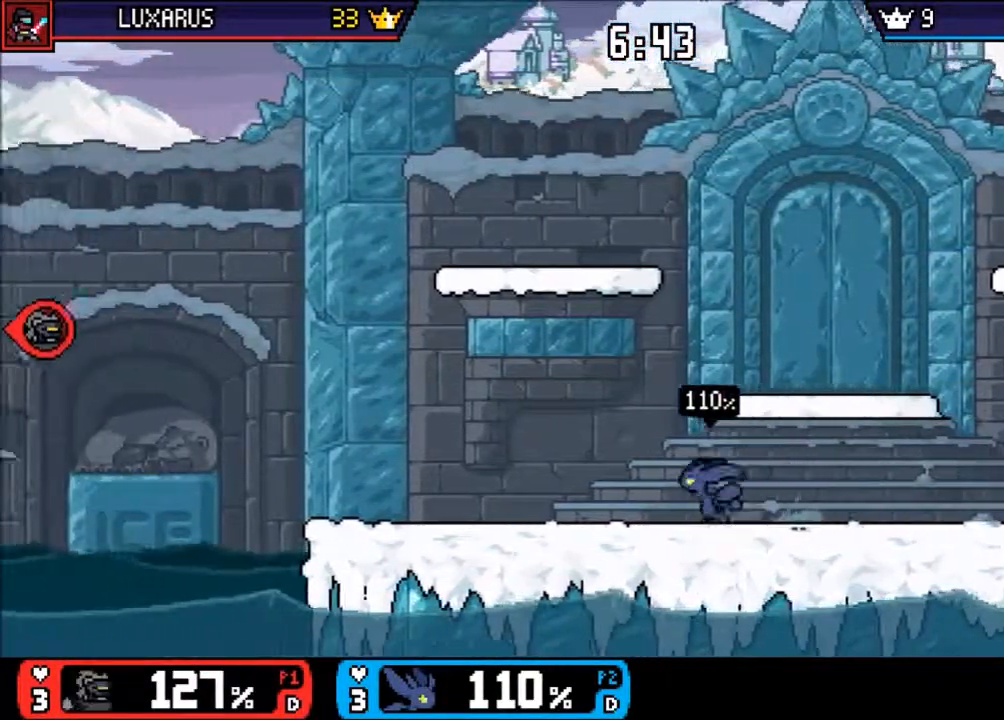
{"dt_ms": 500, "buttons": ["CROSS"], "left_stick": "left", "right_stick": "center", "events": [[150, "CROSS", "down"]]}
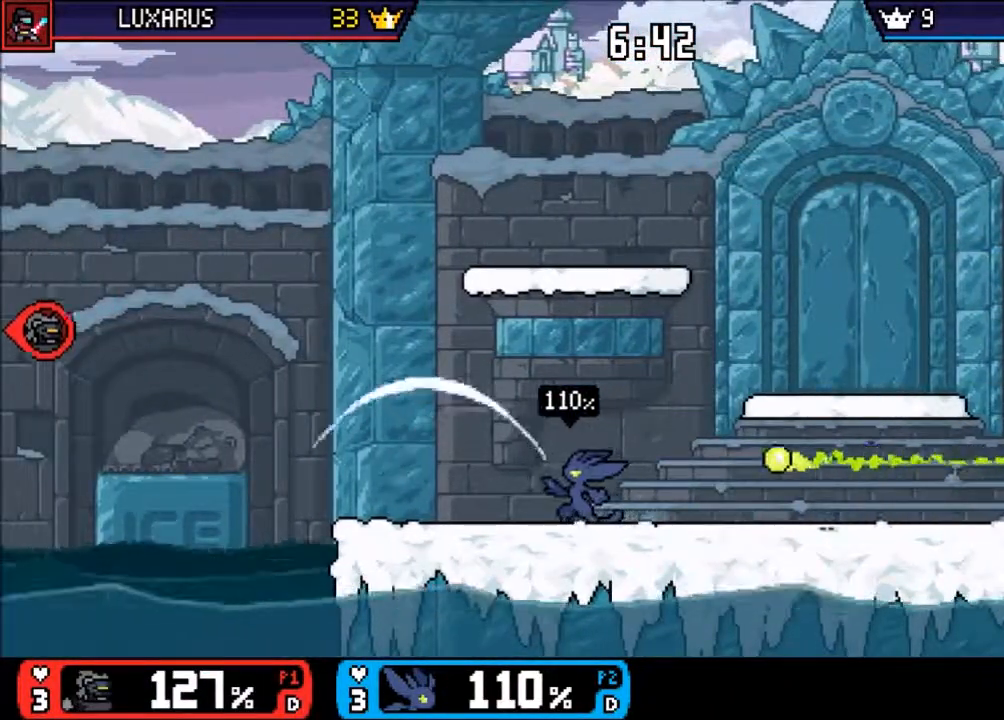
{"dt_ms": 500, "buttons": [], "left_stick": "center", "right_stick": "center", "events": [[83, "CROSS", "up"], [217, "left_stick", "center"]]}
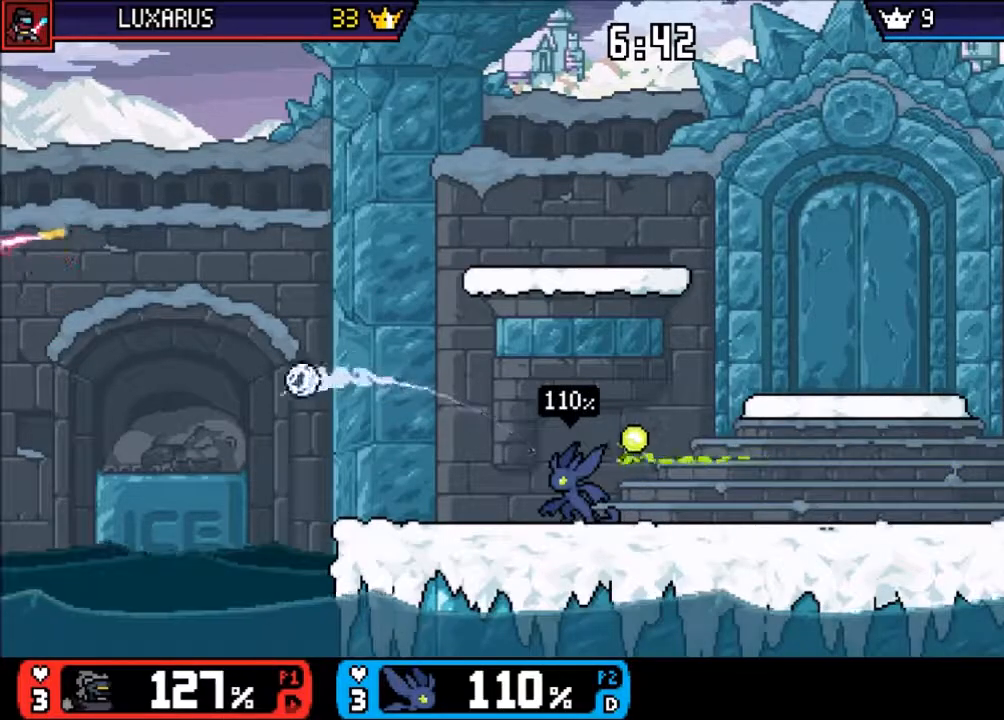
{"dt_ms": 500, "buttons": [], "left_stick": "center", "right_stick": "center", "events": []}
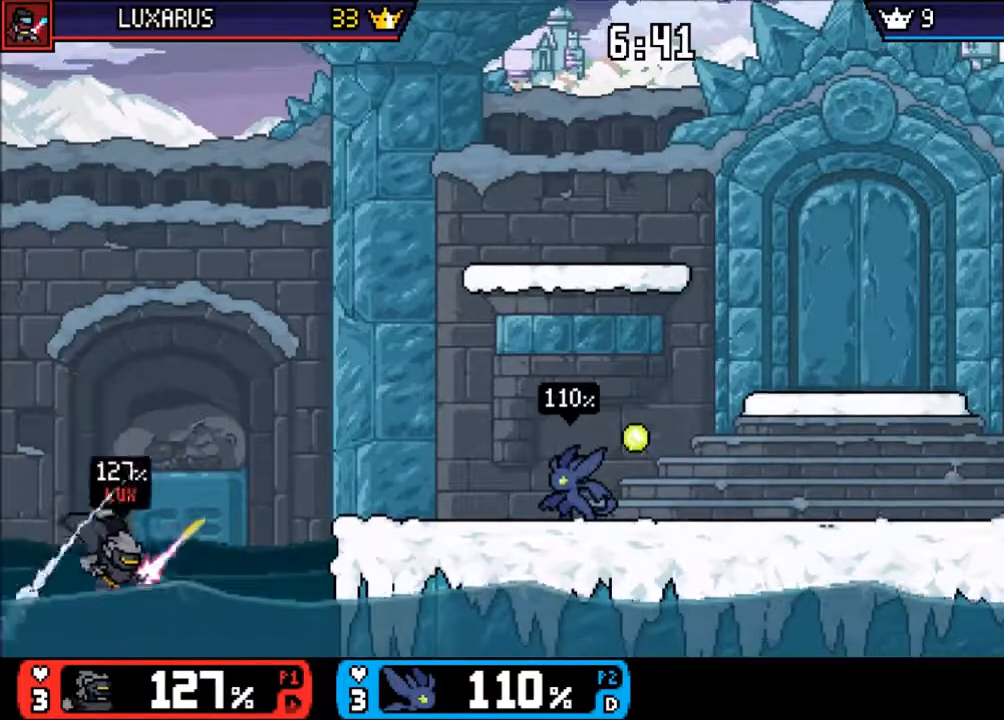
{"dt_ms": 500, "buttons": [], "left_stick": "center", "right_stick": "center", "events": [[33, "L1", "down"], [33, "R1", "down"], [117, "L1", "up"], [117, "R1", "up"], [167, "left_stick", "left"], [333, "left_stick", "center"]]}
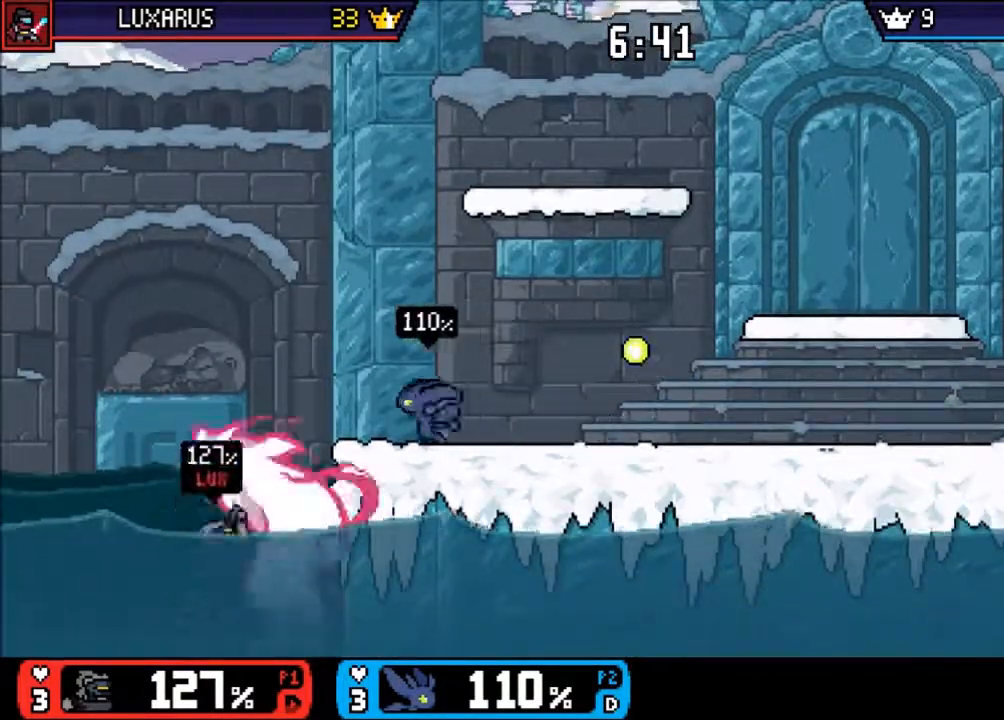
{"dt_ms": 500, "buttons": [], "left_stick": "left", "right_stick": "center", "events": [[33, "left_stick", "right"], [200, "left_stick", "center"], [467, "left_stick", "left"]]}
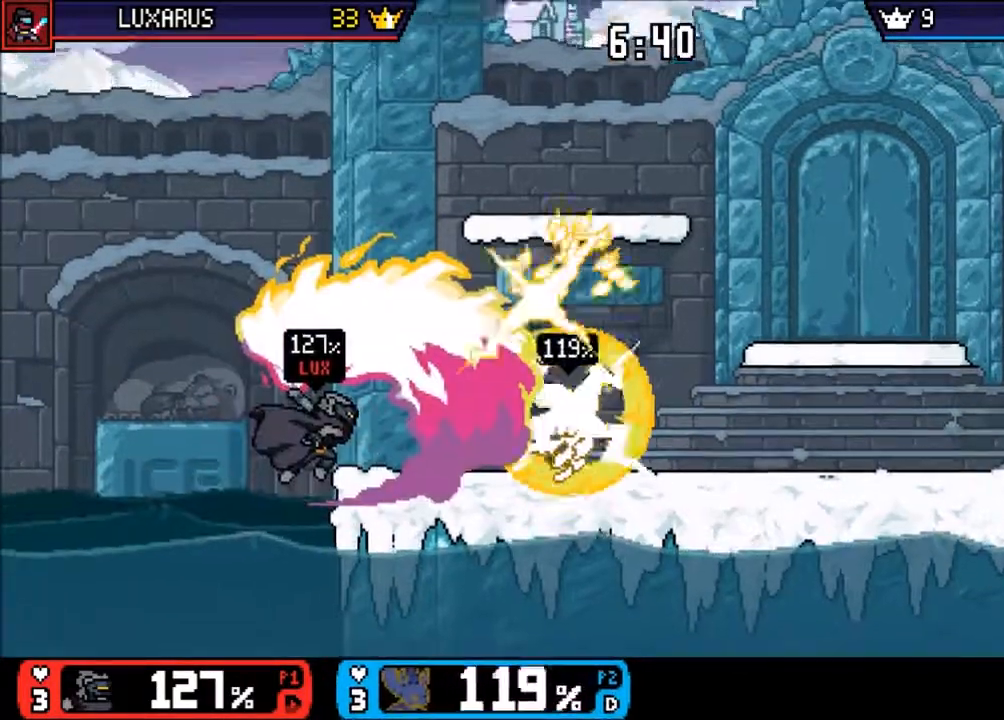
{"dt_ms": 500, "buttons": [], "left_stick": "center", "right_stick": "center", "events": [[133, "right_stick", "left"], [233, "left_stick", "center"], [500, "right_stick", "center"]]}
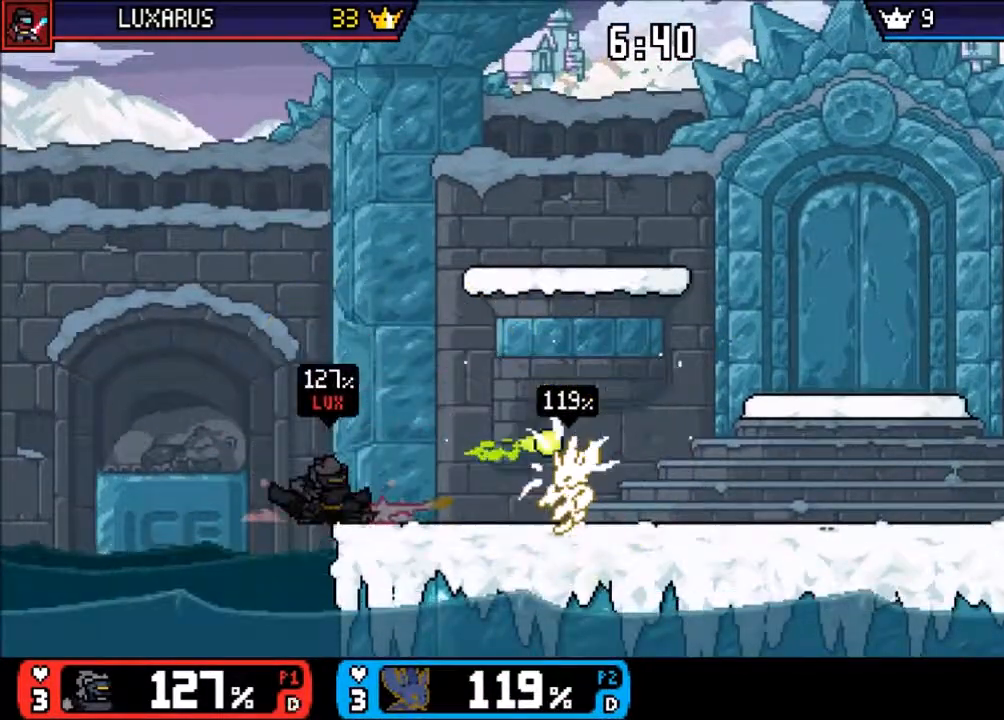
{"dt_ms": 500, "buttons": [], "left_stick": "down-left", "right_stick": "center", "events": [[450, "left_stick", "down-left"]]}
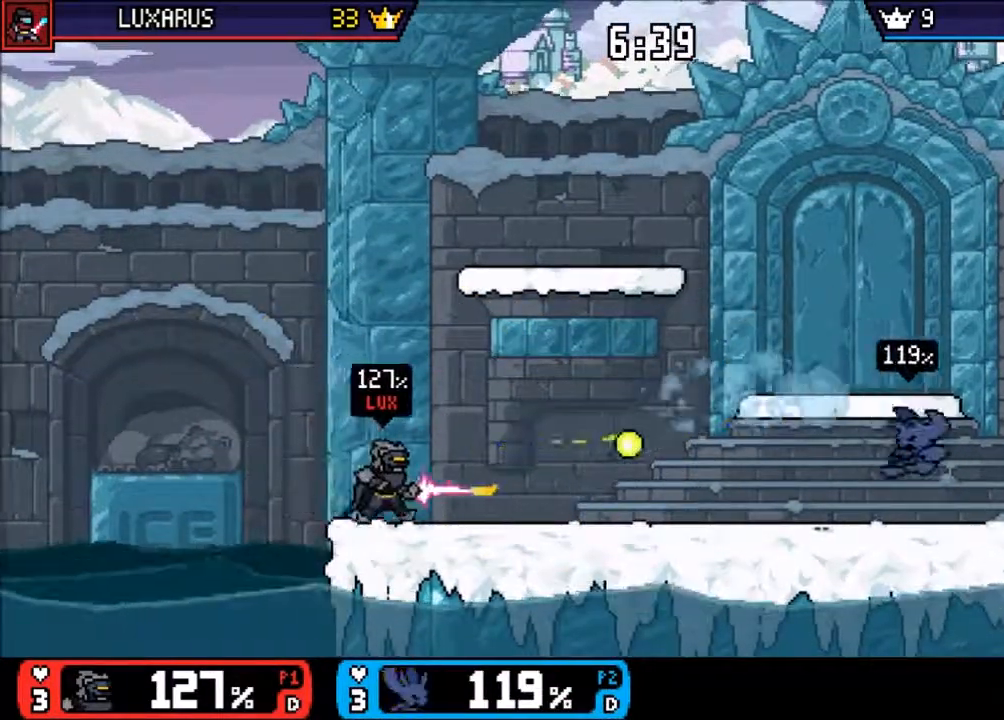
{"dt_ms": 500, "buttons": [], "left_stick": "right", "right_stick": "center", "events": [[100, "left_stick", "center"], [217, "left_stick", "left"], [483, "left_stick", "right"]]}
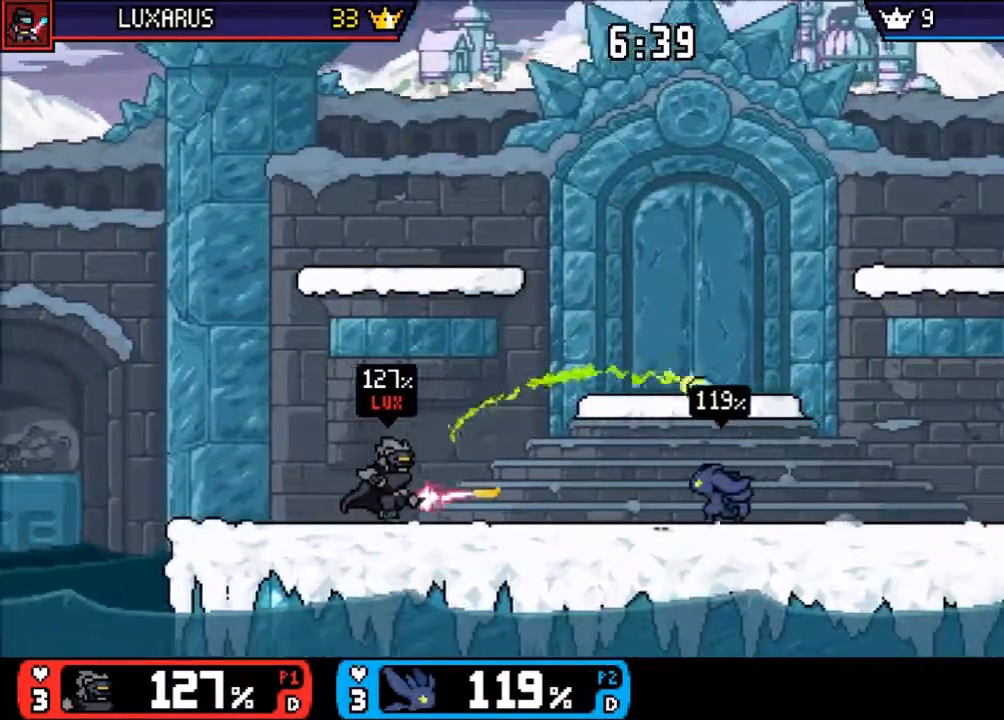
{"dt_ms": 500, "buttons": [], "left_stick": "right", "right_stick": "center", "events": [[217, "left_stick", "up"], [283, "left_stick", "up-left"], [417, "left_stick", "right"]]}
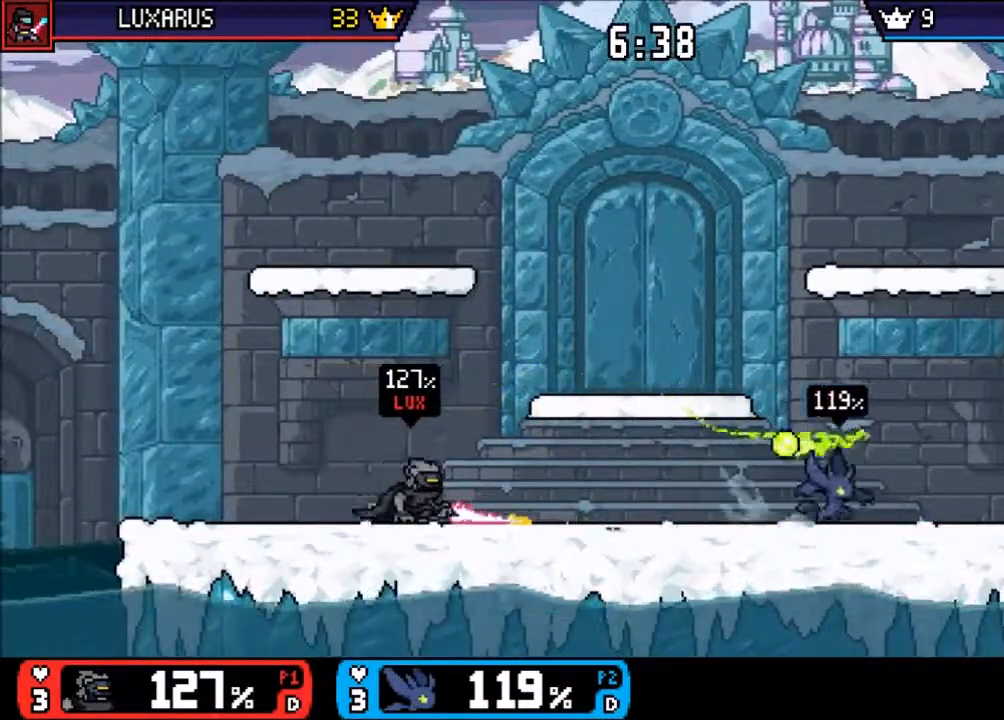
{"dt_ms": 500, "buttons": [], "left_stick": "up-left", "right_stick": "center", "events": [[67, "left_stick", "left"], [383, "left_stick", "right"], [467, "left_stick", "up-left"]]}
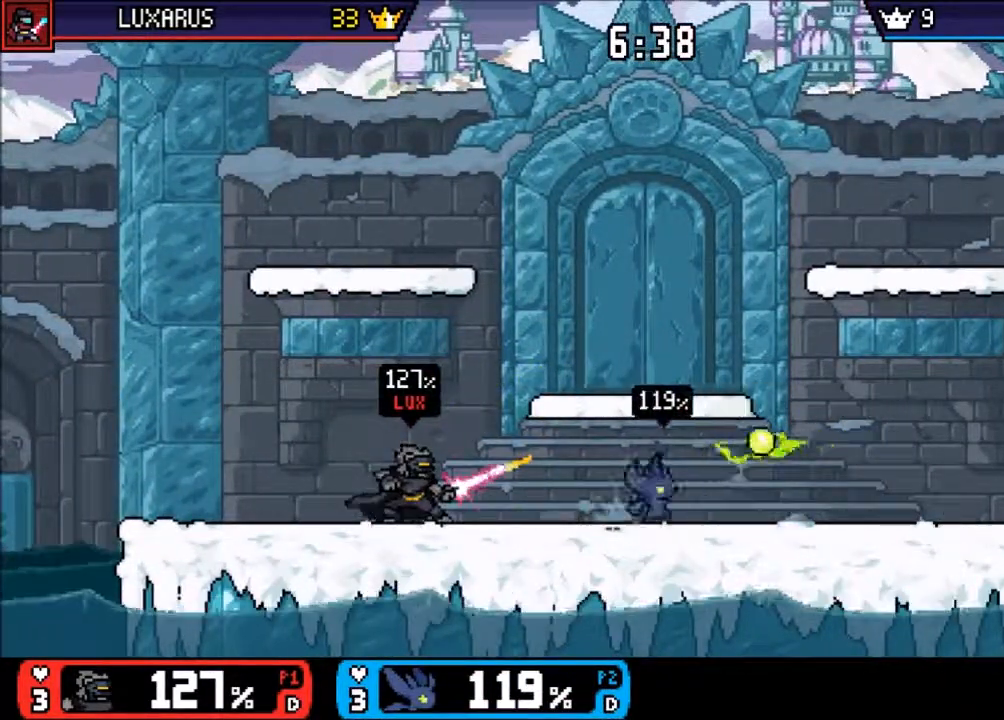
{"dt_ms": 500, "buttons": [], "left_stick": "right", "right_stick": "center", "events": [[50, "DPAD_DOWN", "down"], [100, "left_stick", "right"], [133, "DPAD_DOWN", "up"], [233, "left_stick", "up-left"], [433, "left_stick", "right"]]}
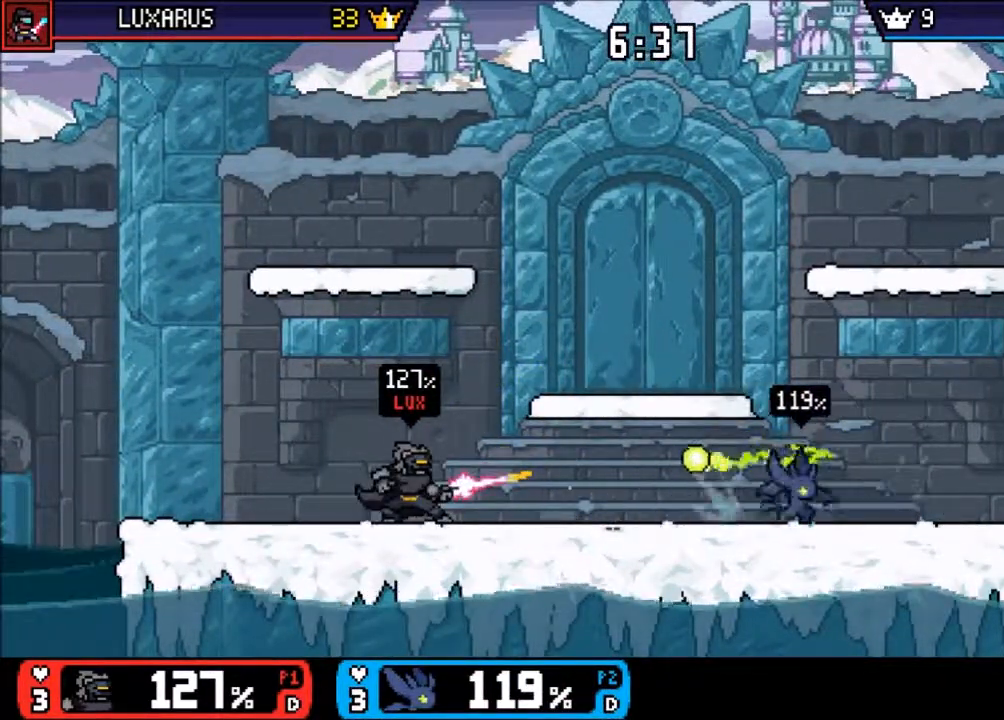
{"dt_ms": 500, "buttons": [], "left_stick": "up-left", "right_stick": "center", "events": [[33, "left_stick", "up-left"], [200, "left_stick", "right"], [267, "left_stick", "up-left"], [433, "left_stick", "right"], [500, "left_stick", "up-left"]]}
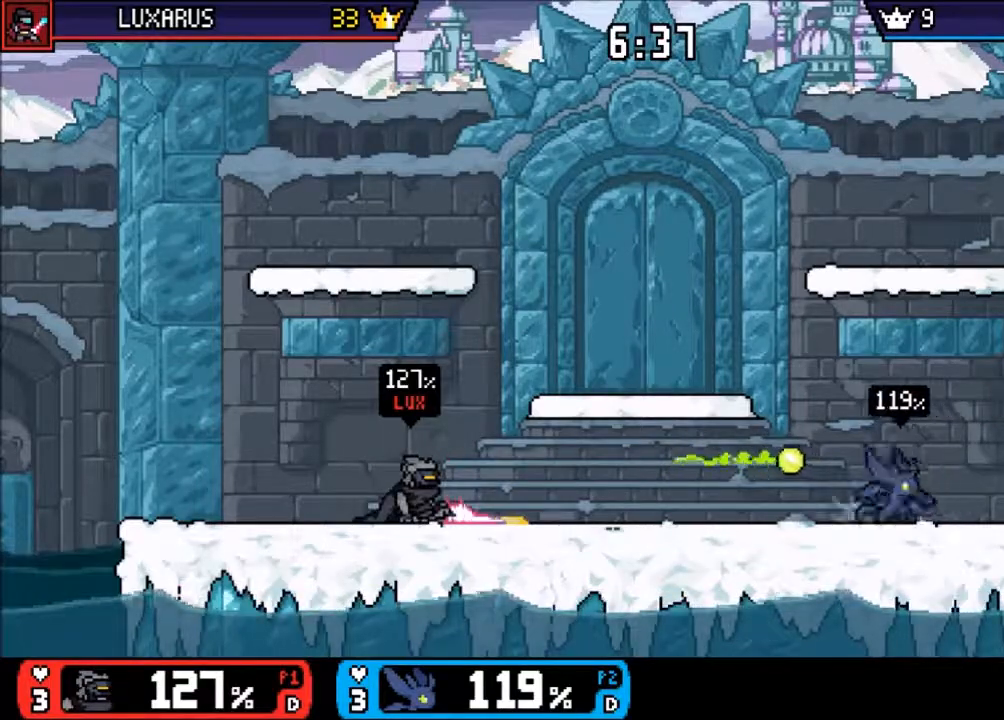
{"dt_ms": 500, "buttons": [], "left_stick": "left", "right_stick": "center", "events": [[167, "left_stick", "right"], [267, "left_stick", "center"], [500, "left_stick", "left"]]}
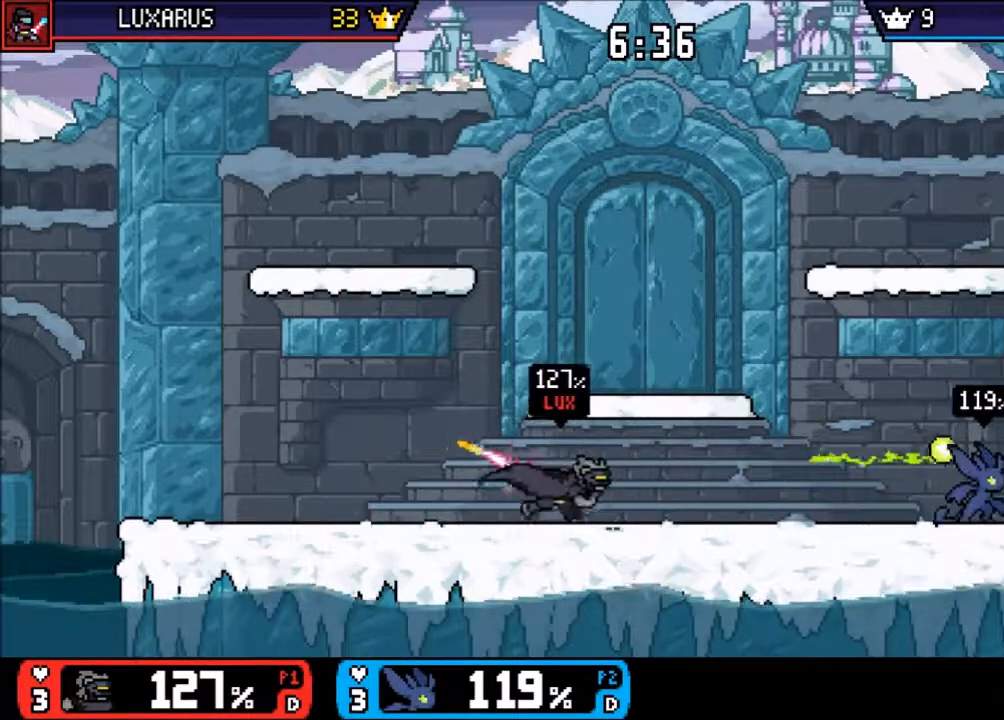
{"dt_ms": 500, "buttons": [], "left_stick": "left", "right_stick": "center", "events": [[150, "left_stick", "right"], [283, "left_stick", "left"]]}
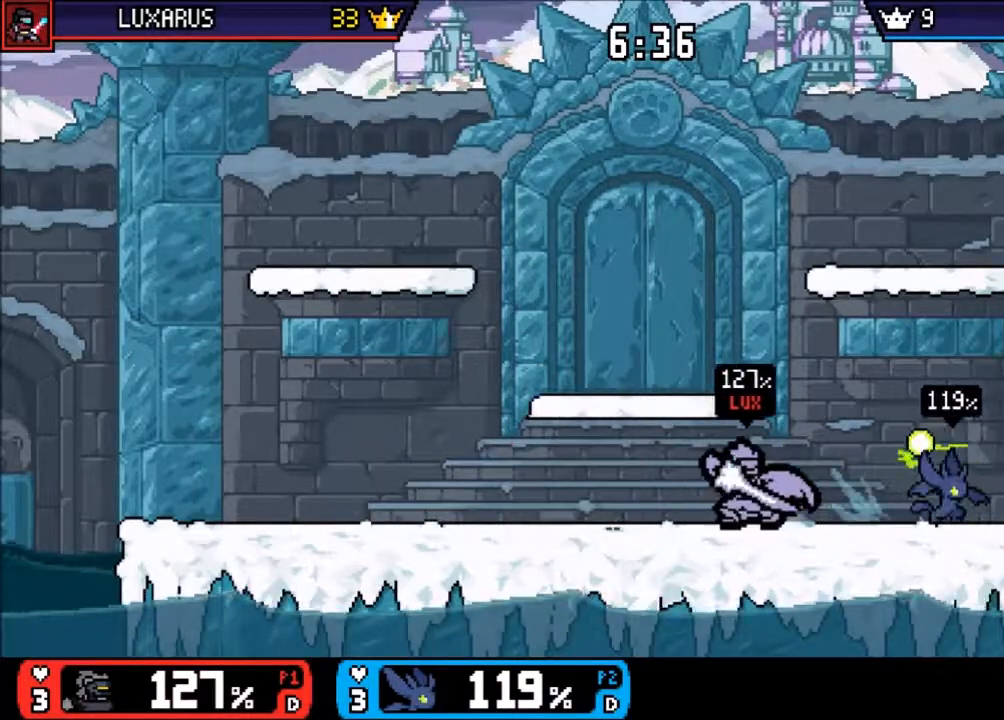
{"dt_ms": 500, "buttons": [], "left_stick": "center", "right_stick": "center", "events": [[117, "left_stick", "right"], [183, "left_stick", "center"]]}
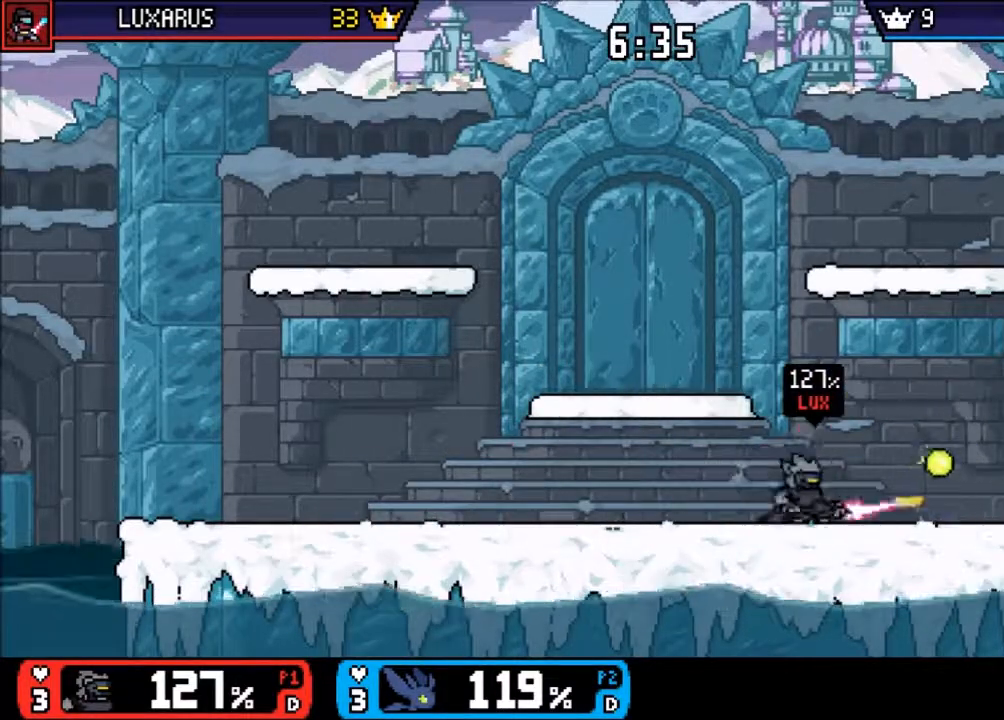
{"dt_ms": 500, "buttons": [], "left_stick": "left", "right_stick": "center", "events": [[200, "DPAD_DOWN", "down"], [250, "left_stick", "left"], [300, "DPAD_DOWN", "up"]]}
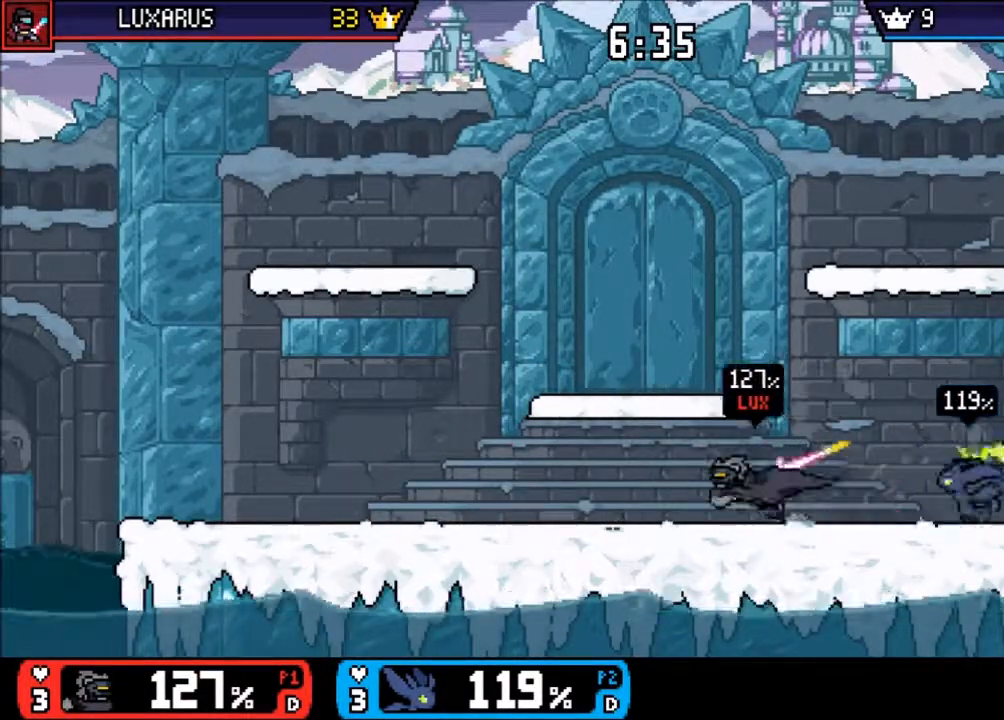
{"dt_ms": 500, "buttons": [], "left_stick": "center", "right_stick": "center", "events": [[100, "right_stick", "left"], [167, "left_stick", "center"], [233, "right_stick", "center"]]}
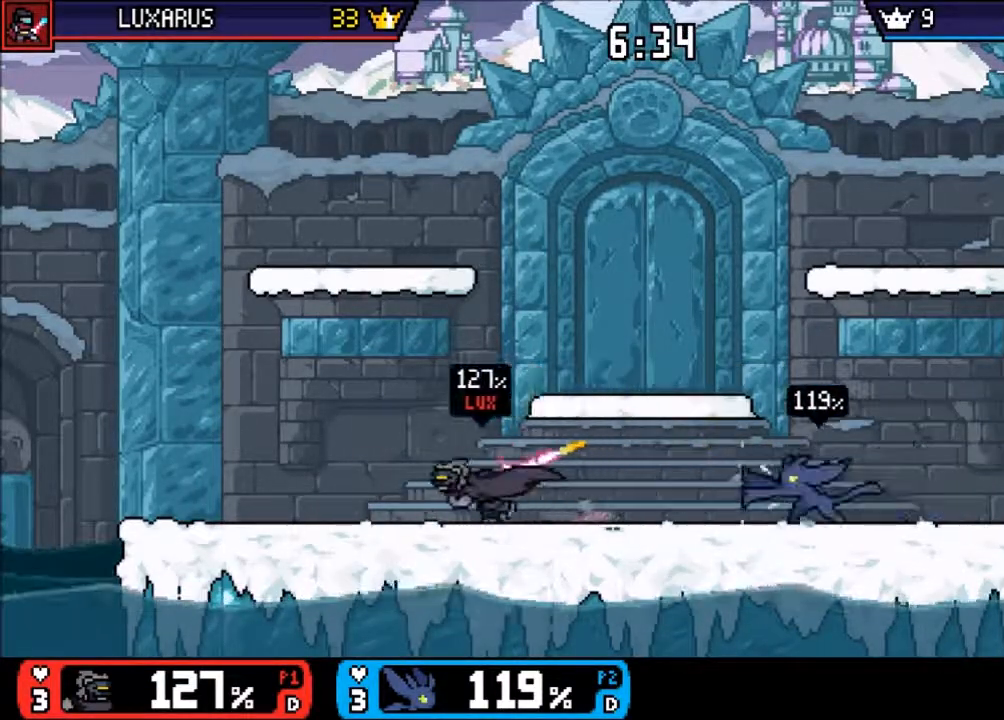
{"dt_ms": 500, "buttons": [], "left_stick": "left", "right_stick": "center", "events": [[200, "DPAD_DOWN", "down"], [367, "DPAD_DOWN", "up"], [367, "left_stick", "right"], [467, "left_stick", "left"]]}
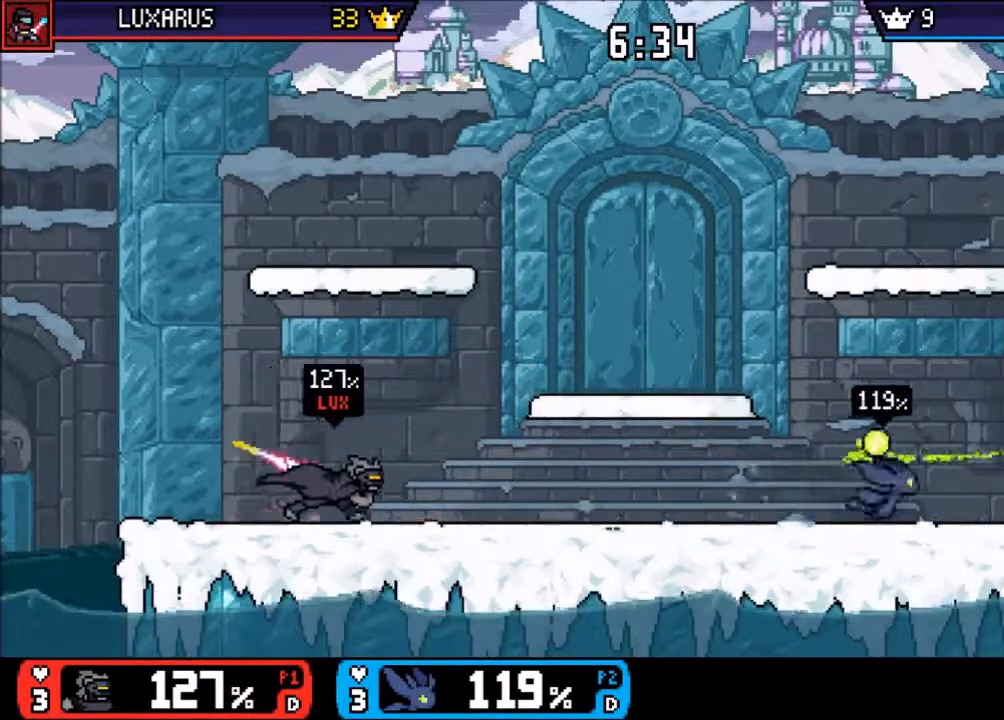
{"dt_ms": 500, "buttons": [], "left_stick": "left", "right_stick": "left", "events": [[133, "left_stick", "center"], [250, "left_stick", "up-left"], [333, "left_stick", "right"], [467, "left_stick", "left"], [500, "right_stick", "left"]]}
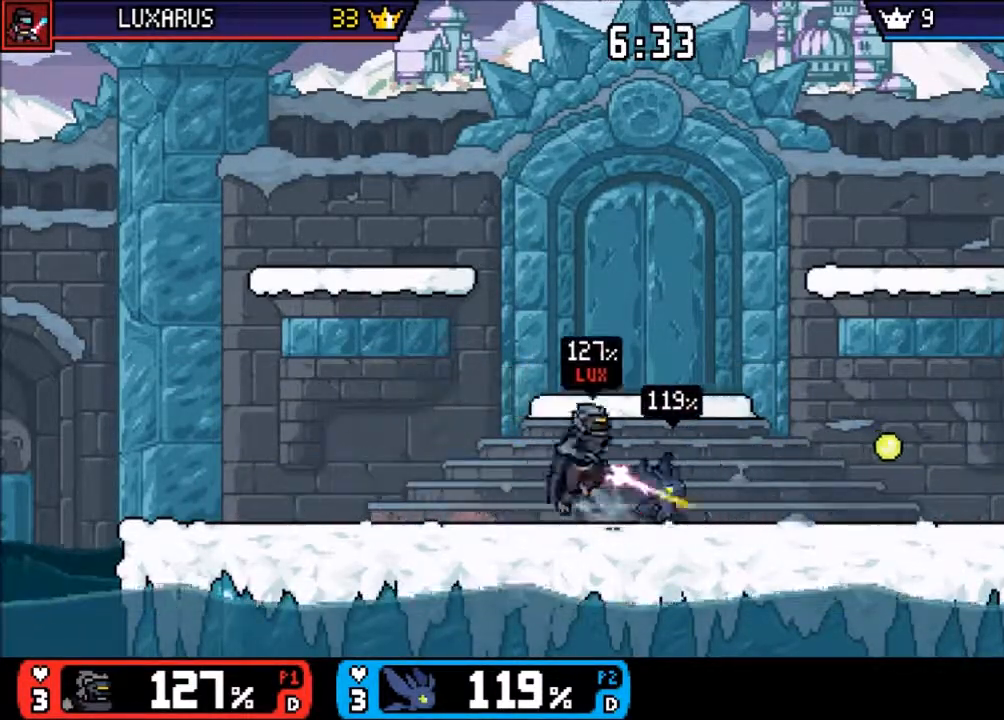
{"dt_ms": 500, "buttons": [], "left_stick": "center", "right_stick": "center", "events": [[67, "left_stick", "right"], [167, "left_stick", "center"], [167, "right_stick", "center"]]}
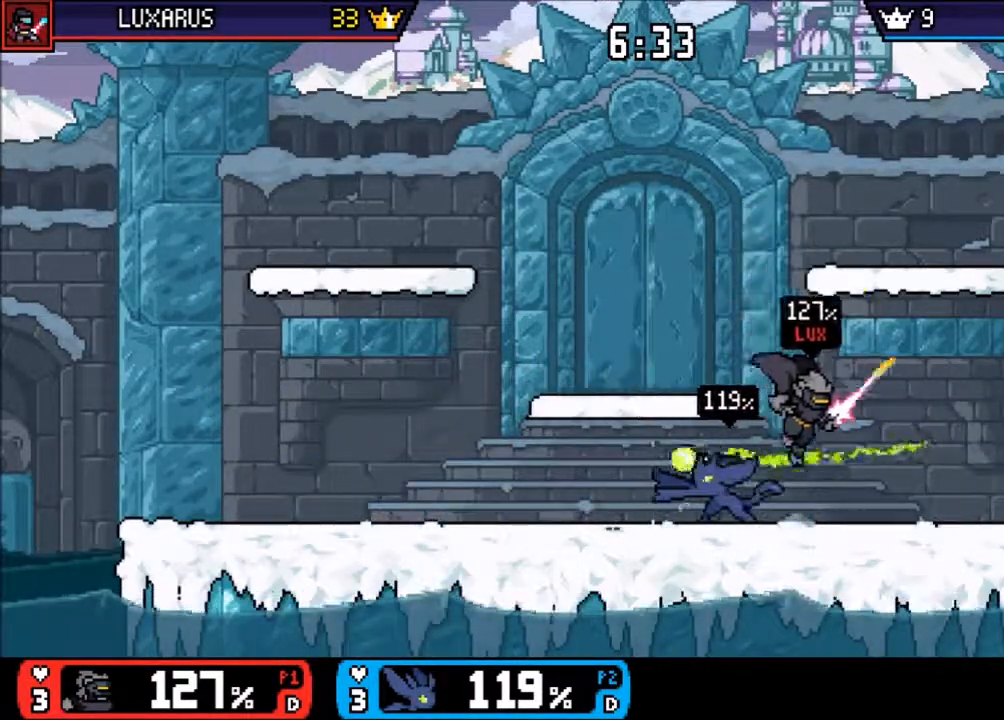
{"dt_ms": 500, "buttons": ["CIRCLE"], "left_stick": "right", "right_stick": "center", "events": [[50, "DPAD_DOWN", "down"], [200, "DPAD_DOWN", "up"], [250, "left_stick", "right"], [283, "CIRCLE", "down"]]}
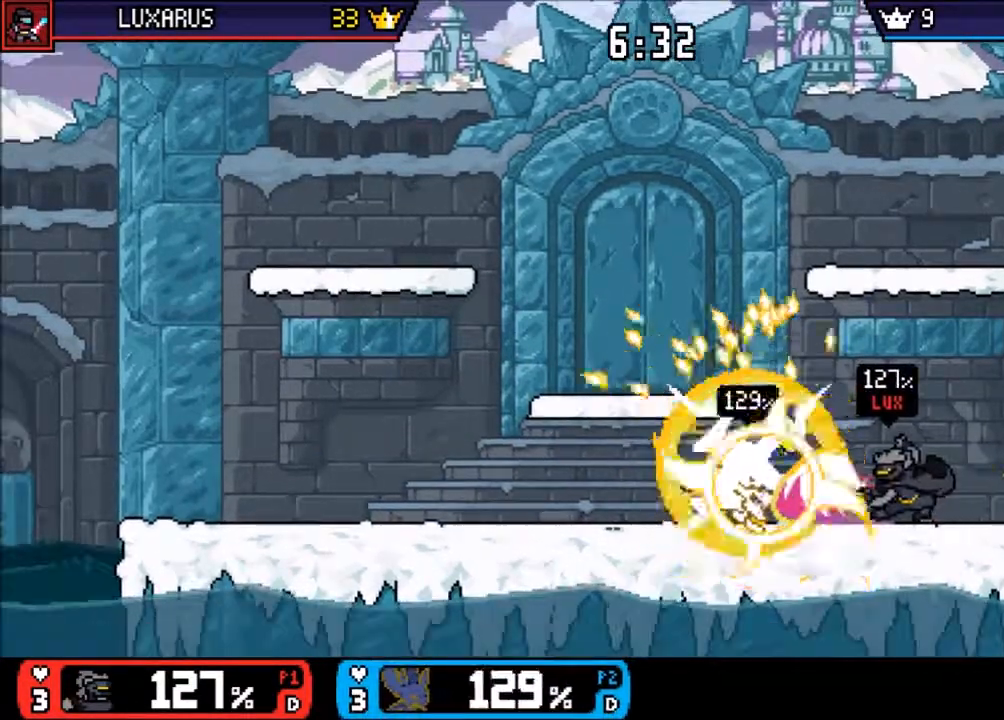
{"dt_ms": 500, "buttons": [], "left_stick": "center", "right_stick": "center", "events": [[50, "CIRCLE", "up"], [283, "left_stick", "center"]]}